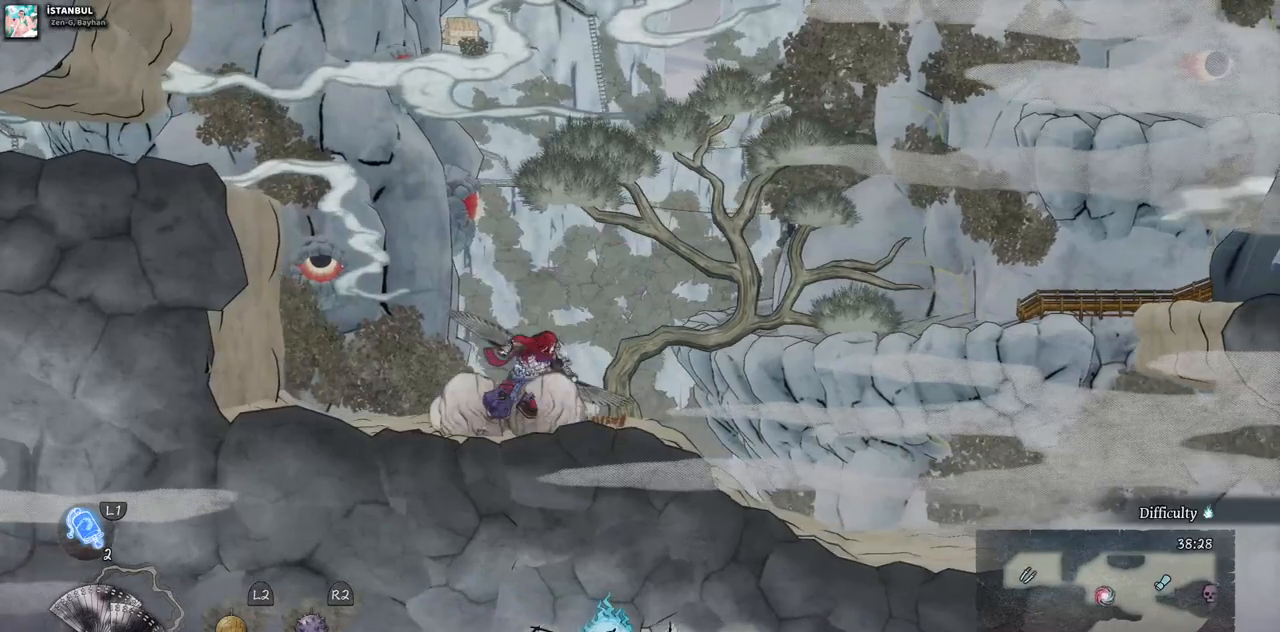
Gameplay with a controller (PlayStation layout); each line is a JSON object with the inputs held at the frame after it (dt_ms = milliseconds from this image to that frame). "events" lists button and stick changes between this image and that frame as [ms after this image, input, new state], when the widget could be followed in between. Not read: CROSS L3 R3.
{"dt_ms": 500, "buttons": ["DPAD_RIGHT"], "left_stick": "center", "right_stick": "center", "events": []}
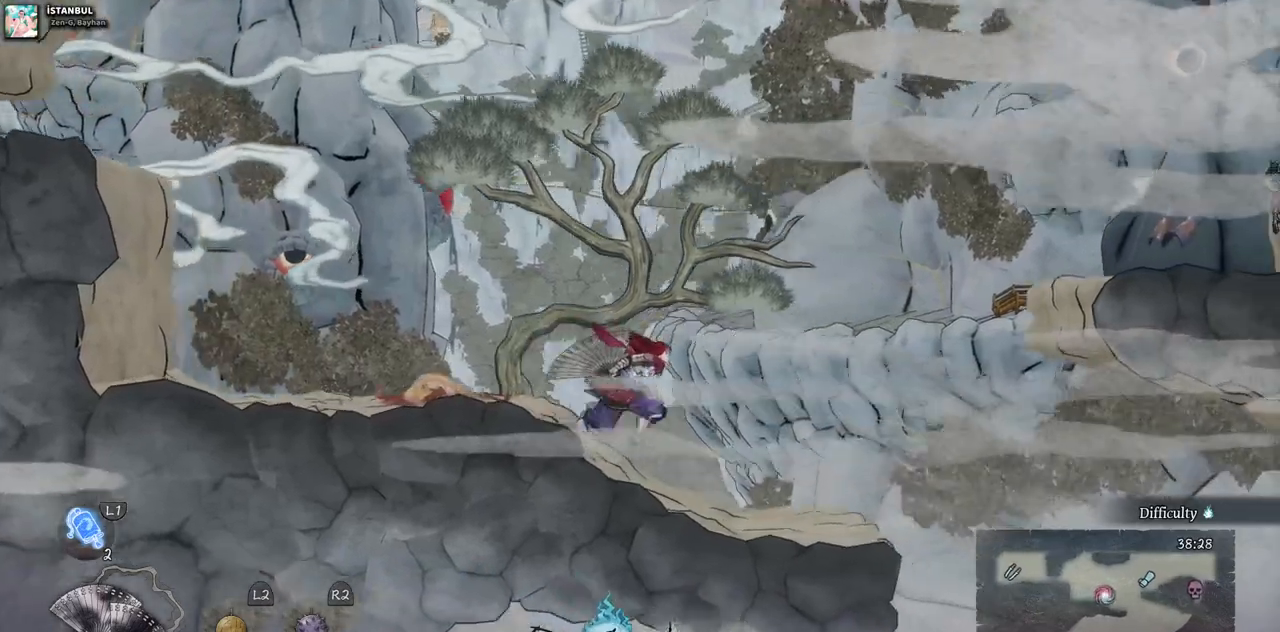
{"dt_ms": 500, "buttons": [], "left_stick": "center", "right_stick": "center", "events": [[417, "DPAD_RIGHT", "up"]]}
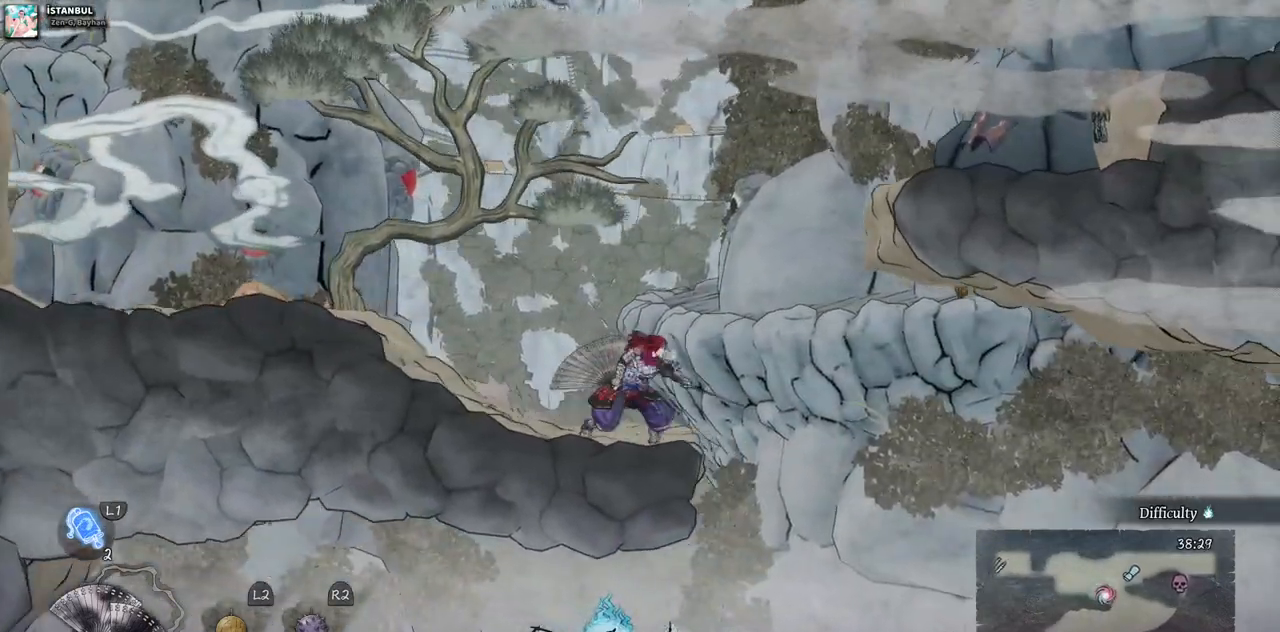
{"dt_ms": 500, "buttons": [], "left_stick": "center", "right_stick": "center", "events": []}
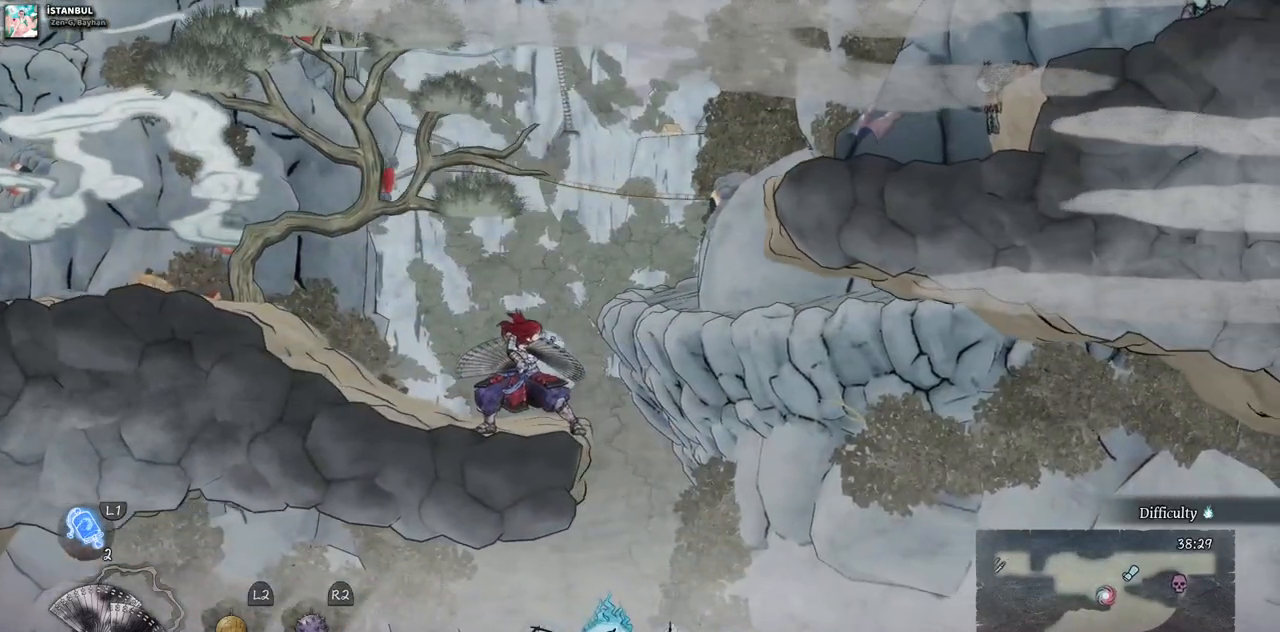
{"dt_ms": 500, "buttons": ["DPAD_RIGHT"], "left_stick": "center", "right_stick": "center"}
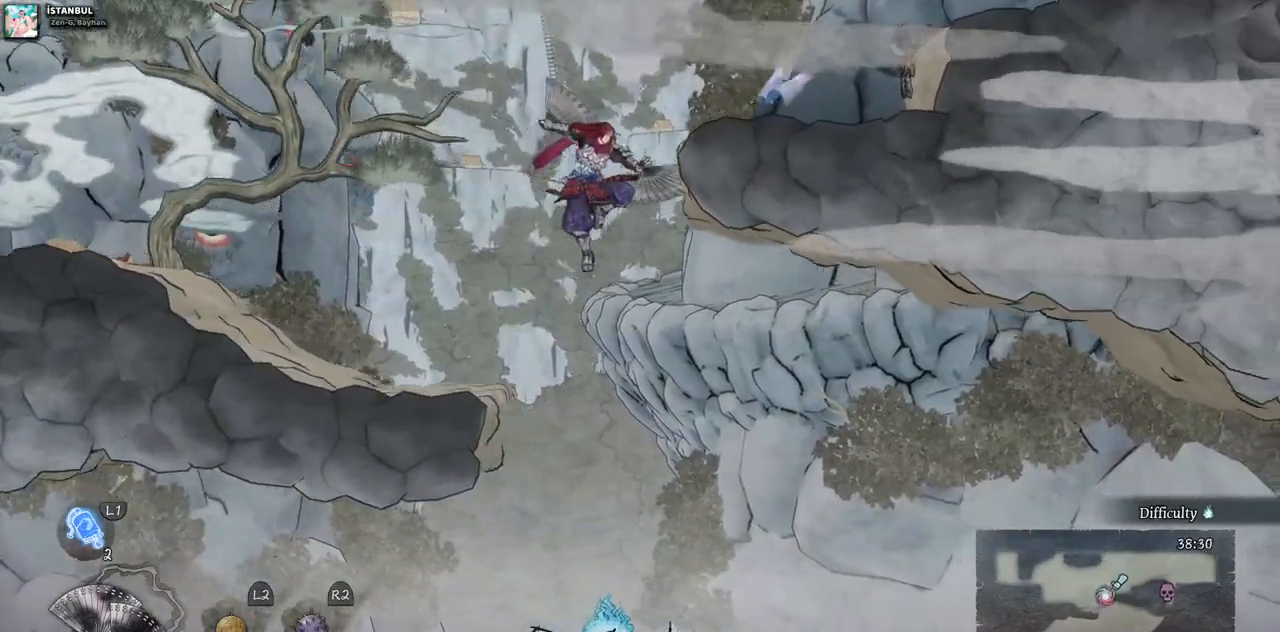
{"dt_ms": 500, "buttons": ["DPAD_RIGHT"], "left_stick": "center", "right_stick": "center", "events": []}
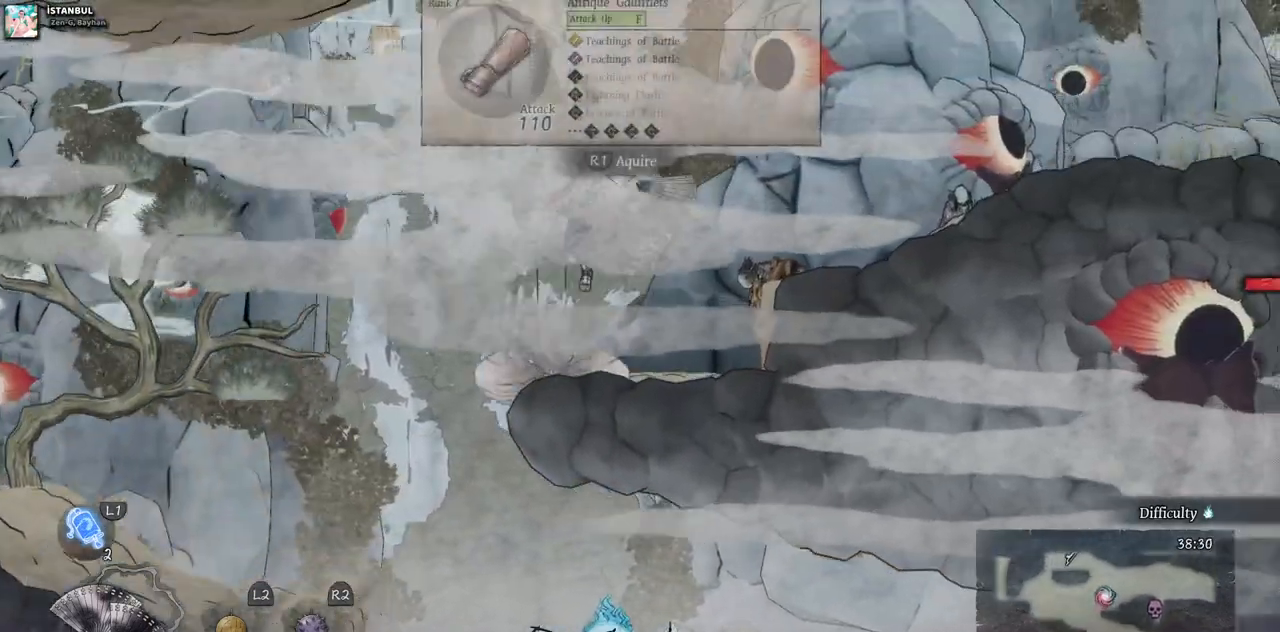
{"dt_ms": 500, "buttons": ["DPAD_RIGHT"], "left_stick": "center", "right_stick": "center", "events": []}
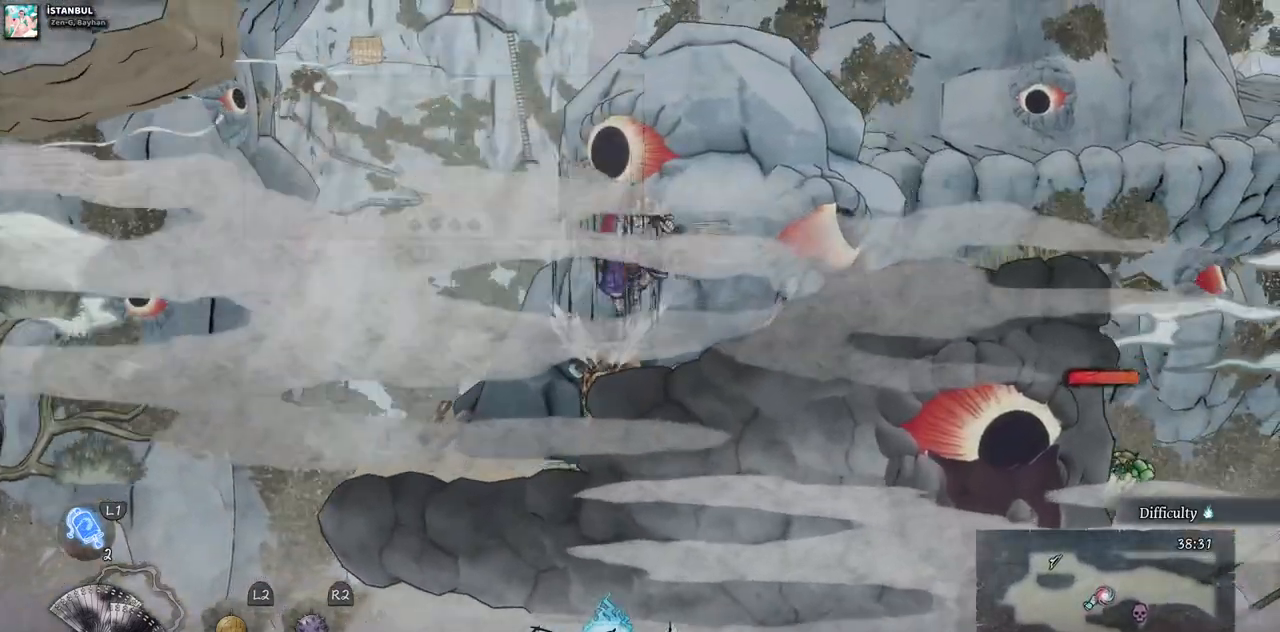
{"dt_ms": 500, "buttons": ["DPAD_RIGHT"], "left_stick": "center", "right_stick": "center", "events": []}
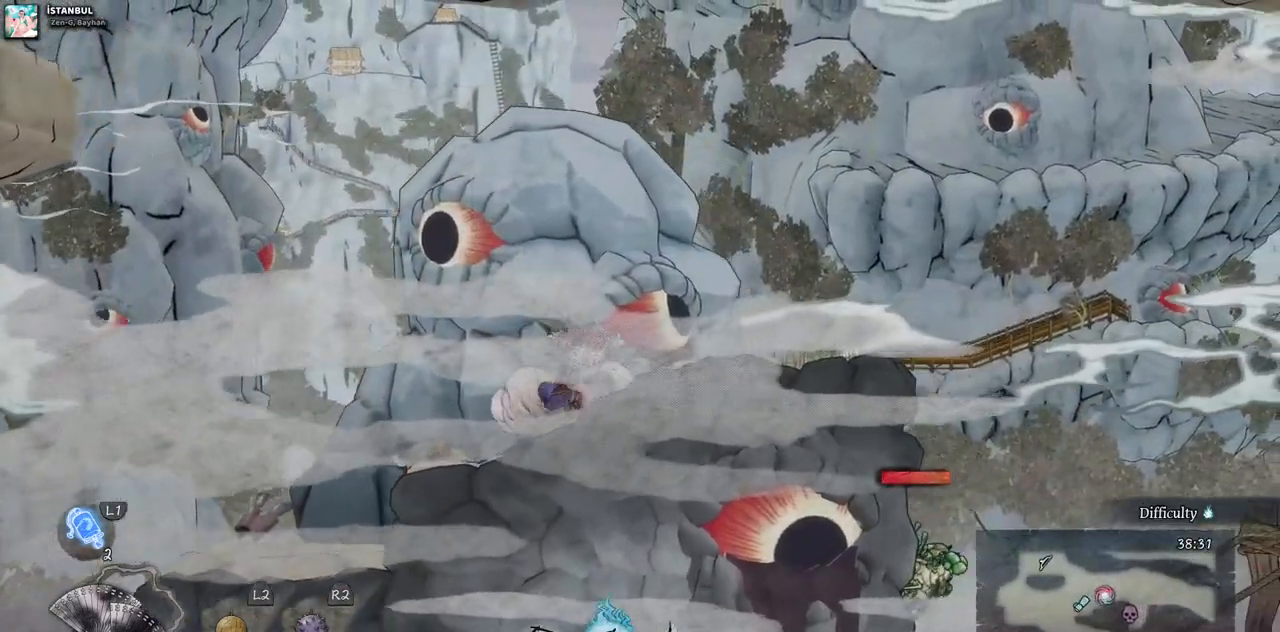
{"dt_ms": 500, "buttons": [], "left_stick": "center", "right_stick": "center", "events": [[500, "DPAD_RIGHT", "up"]]}
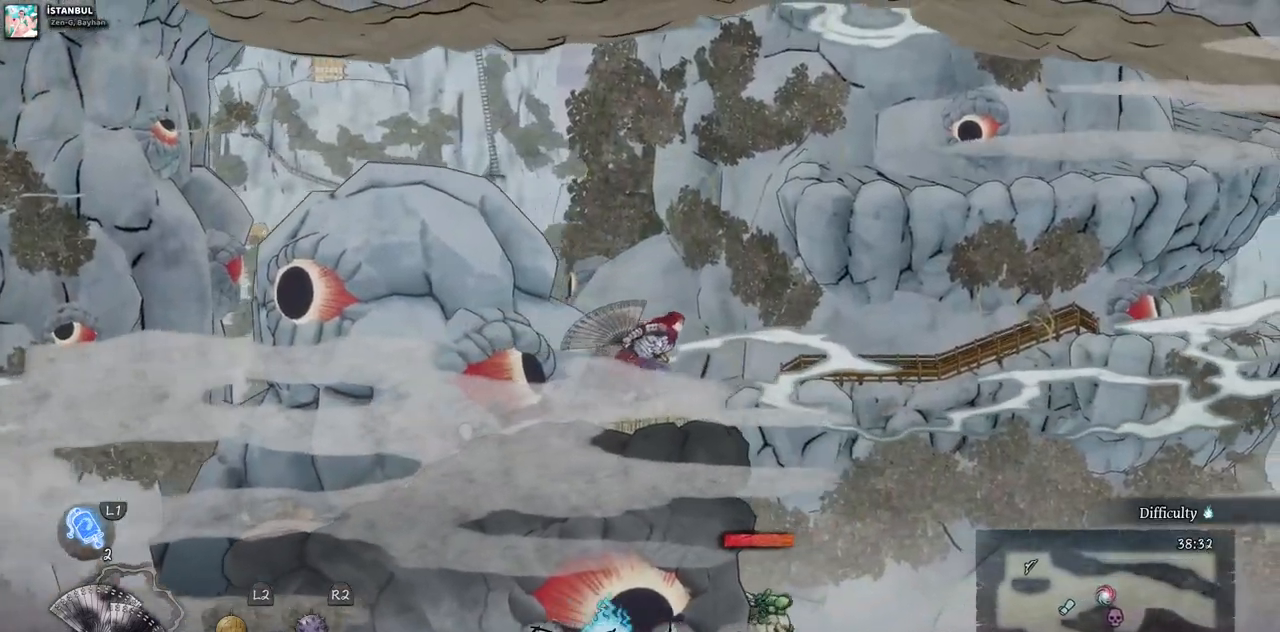
{"dt_ms": 500, "buttons": [], "left_stick": "center", "right_stick": "center", "events": []}
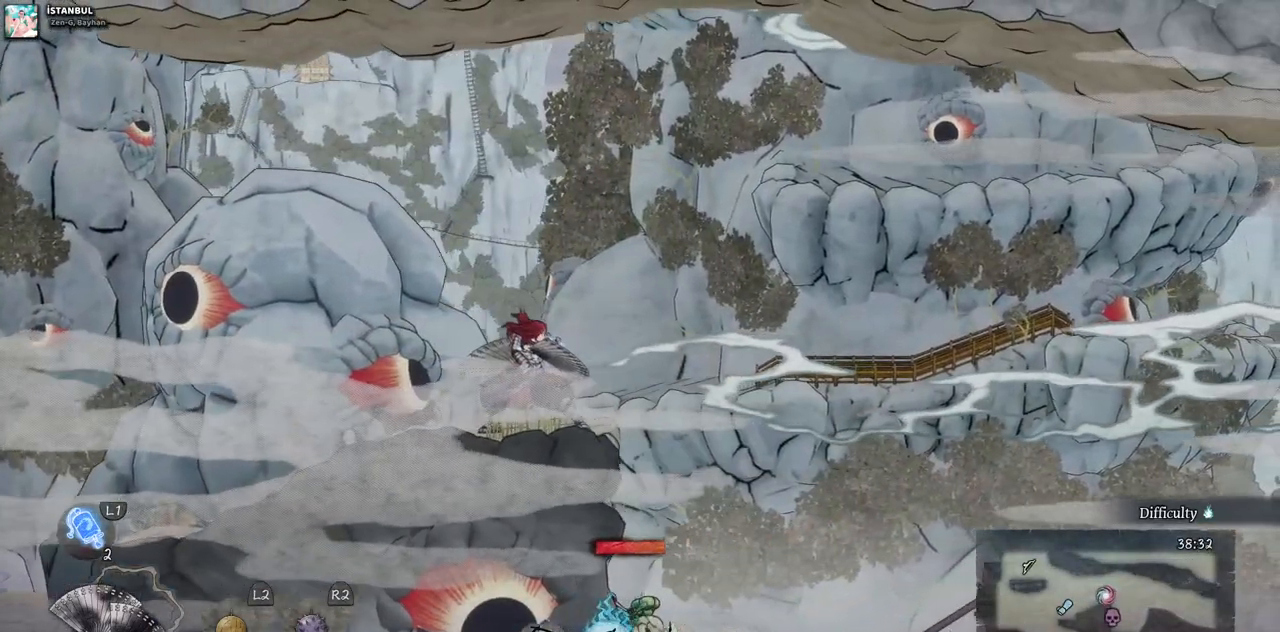
{"dt_ms": 500, "buttons": ["DPAD_RIGHT"], "left_stick": "center", "right_stick": "center", "events": [[283, "DPAD_RIGHT", "down"]]}
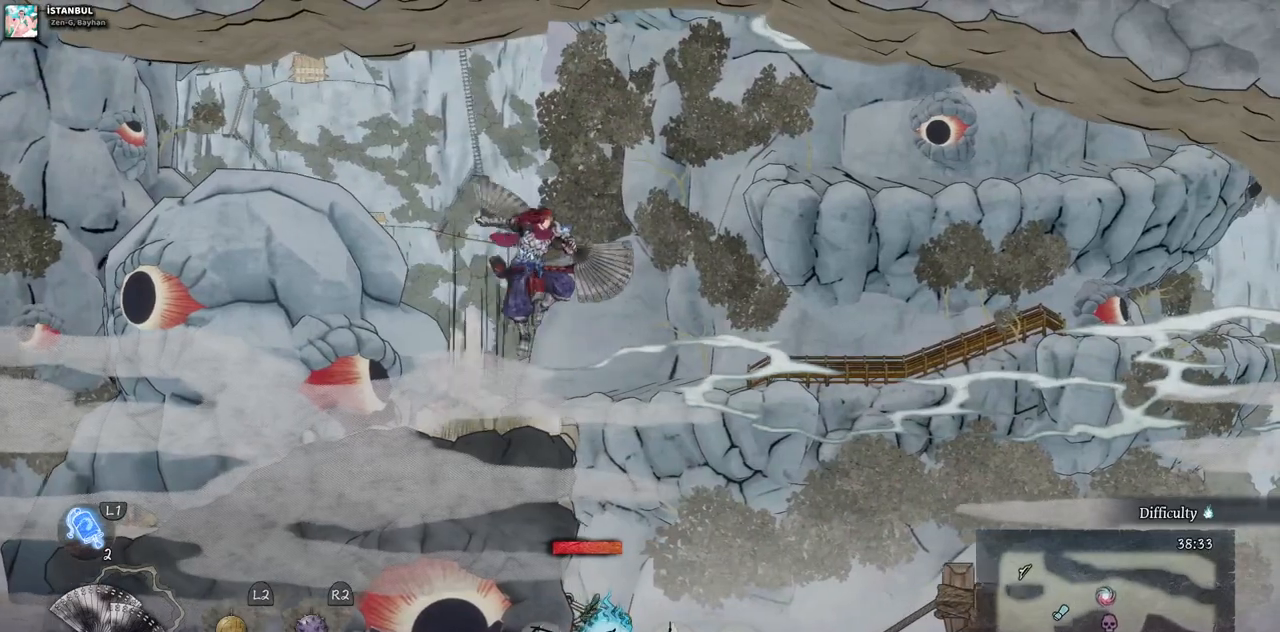
{"dt_ms": 500, "buttons": [], "left_stick": "center", "right_stick": "center", "events": [[17, "DPAD_RIGHT", "up"], [100, "DPAD_DOWN", "down"], [500, "DPAD_DOWN", "up"]]}
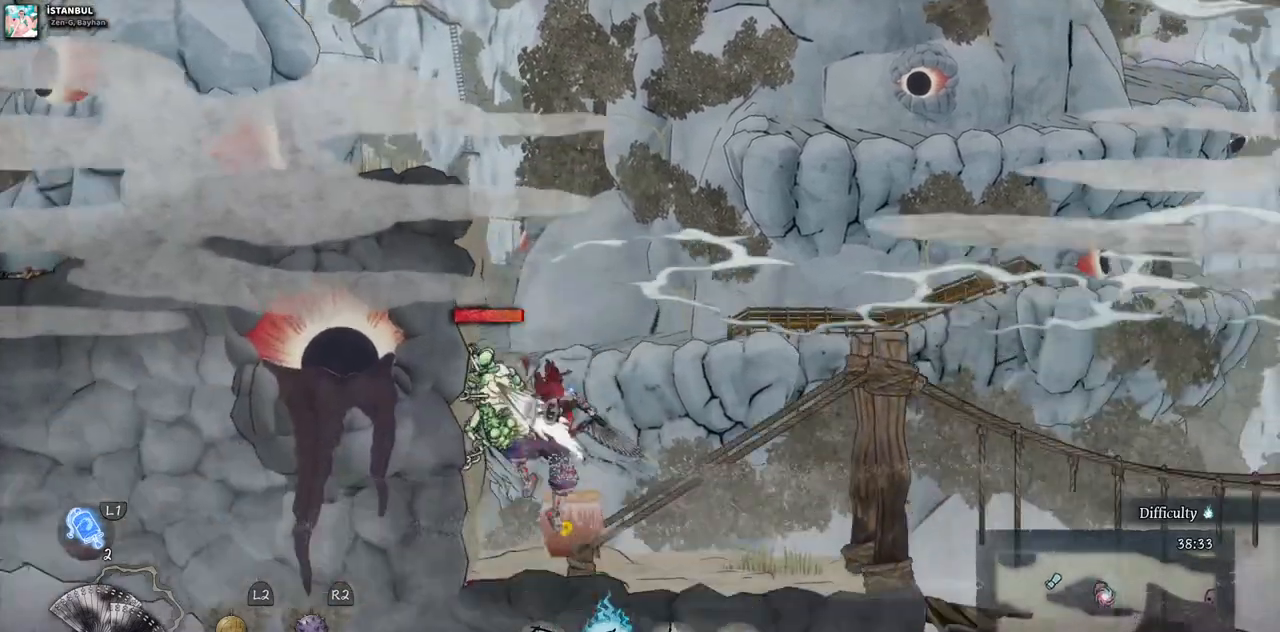
{"dt_ms": 500, "buttons": ["DPAD_LEFT"], "left_stick": "center", "right_stick": "center", "events": [[350, "DPAD_LEFT", "down"]]}
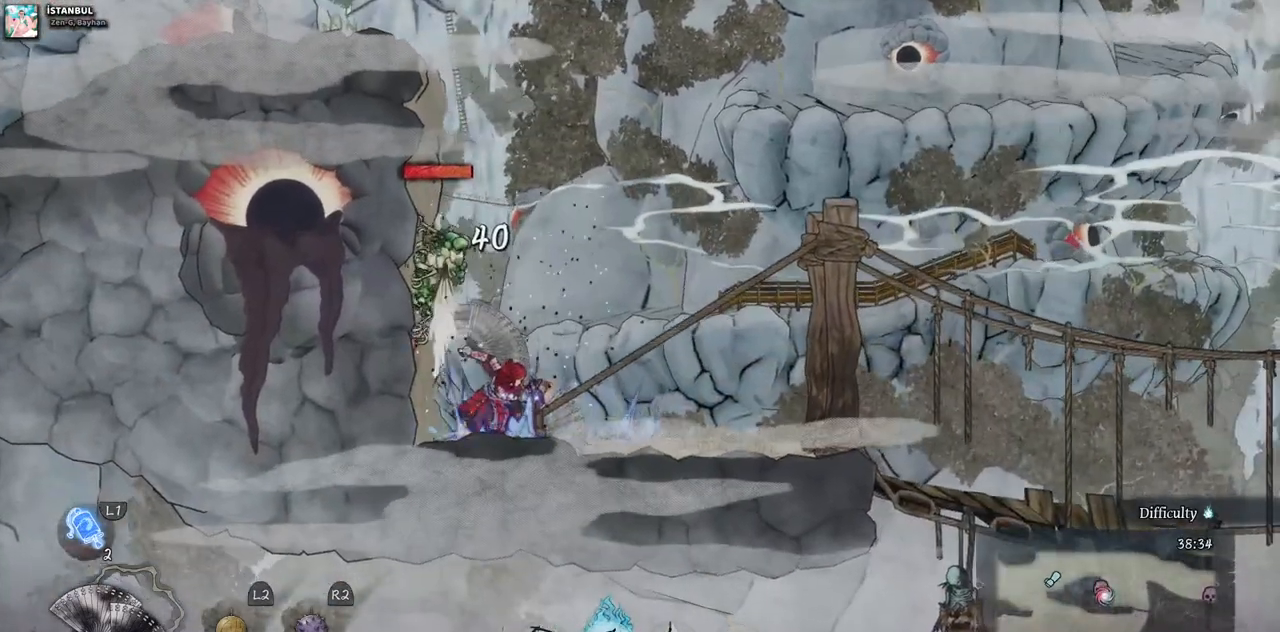
{"dt_ms": 500, "buttons": ["L2", "DPAD_LEFT"], "left_stick": "center", "right_stick": "center", "events": [[117, "L2", "down"], [283, "L2", "up"], [400, "L2", "down"]]}
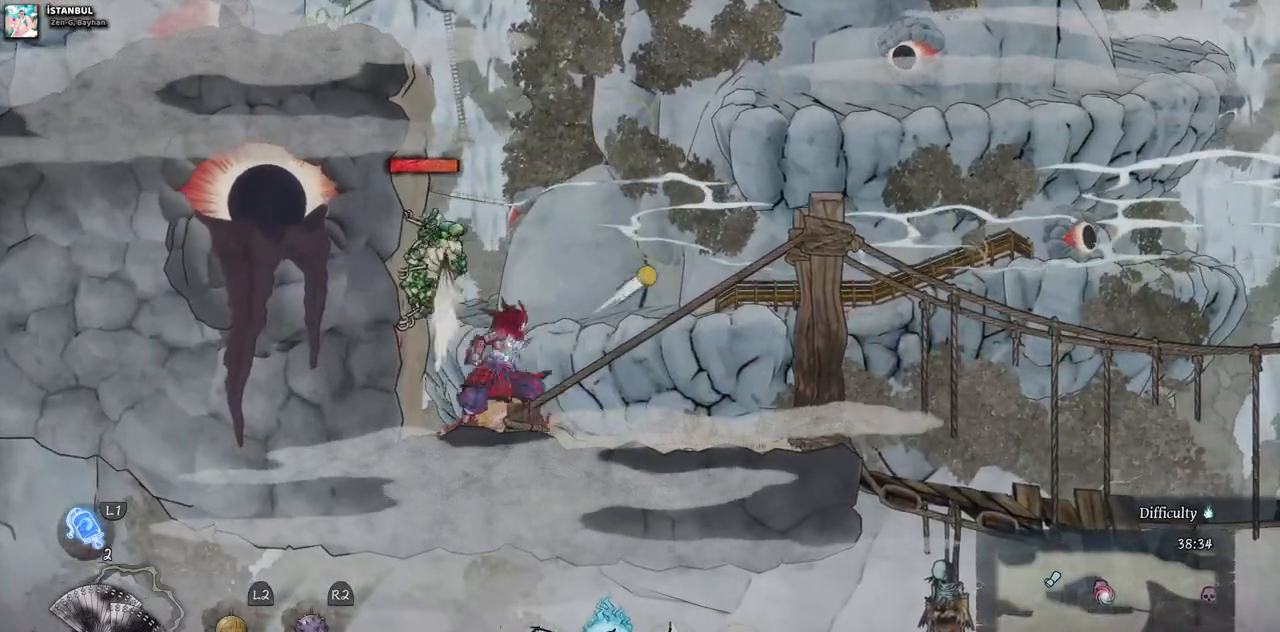
{"dt_ms": 500, "buttons": ["DPAD_LEFT"], "left_stick": "center", "right_stick": "center", "events": [[117, "L2", "up"], [233, "L2", "down"], [350, "L2", "up"]]}
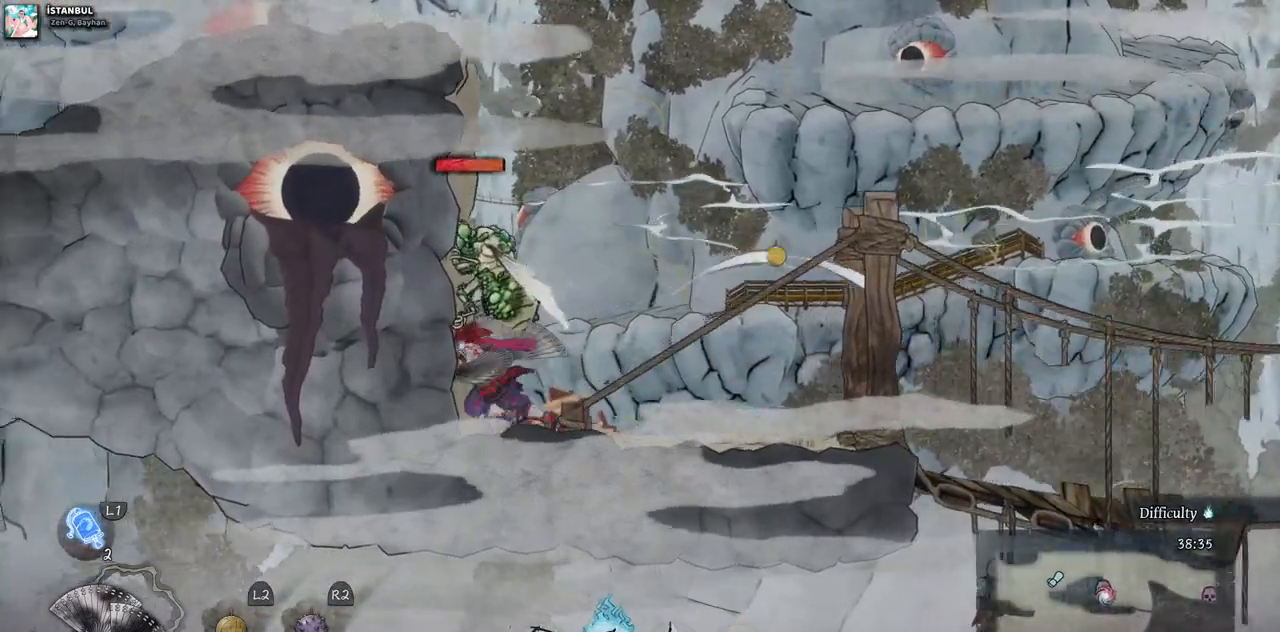
{"dt_ms": 500, "buttons": [], "left_stick": "center", "right_stick": "center", "events": [[67, "DPAD_LEFT", "up"], [317, "L2", "down"], [483, "L2", "up"]]}
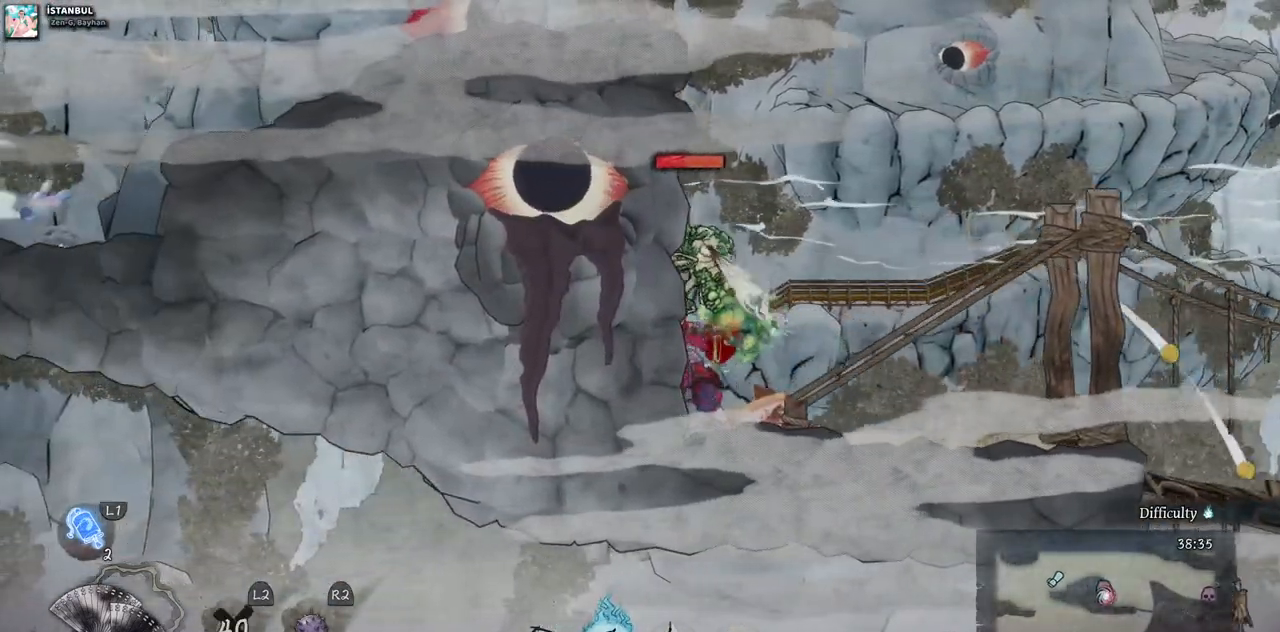
{"dt_ms": 500, "buttons": [], "left_stick": "center", "right_stick": "center", "events": [[167, "R2", "down"], [233, "R1", "down"], [333, "R1", "up"], [400, "R2", "up"]]}
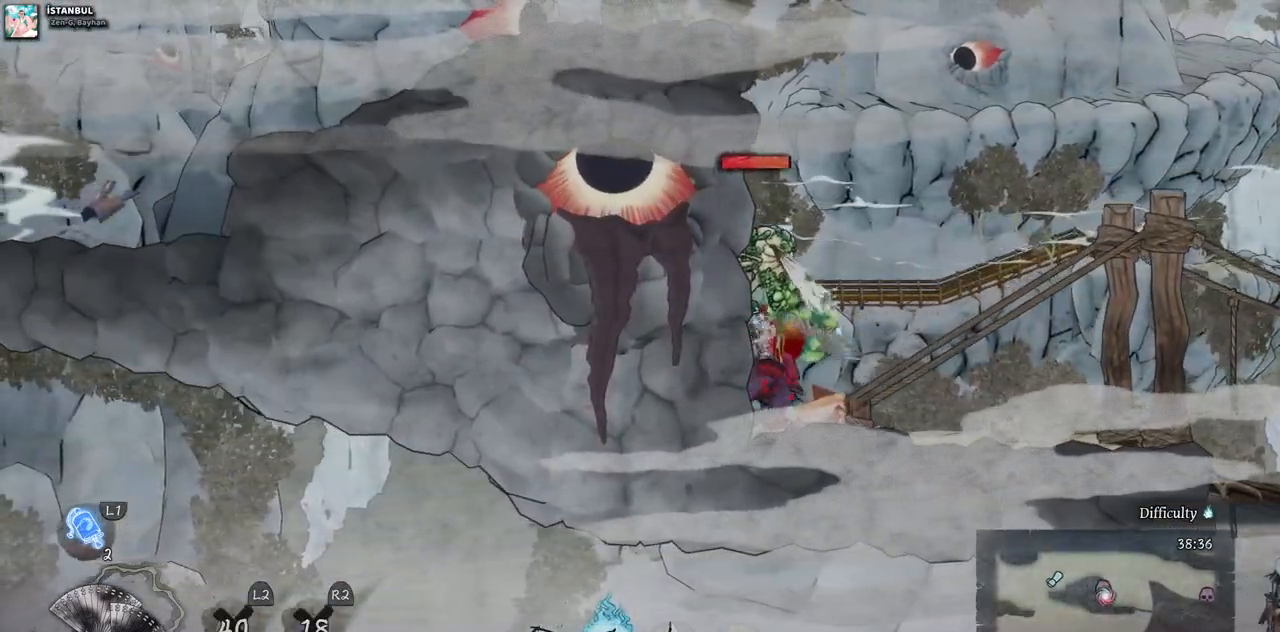
{"dt_ms": 500, "buttons": ["CIRCLE", "DPAD_RIGHT"], "left_stick": "center", "right_stick": "center", "events": [[67, "DPAD_RIGHT", "down"], [417, "CIRCLE", "down"]]}
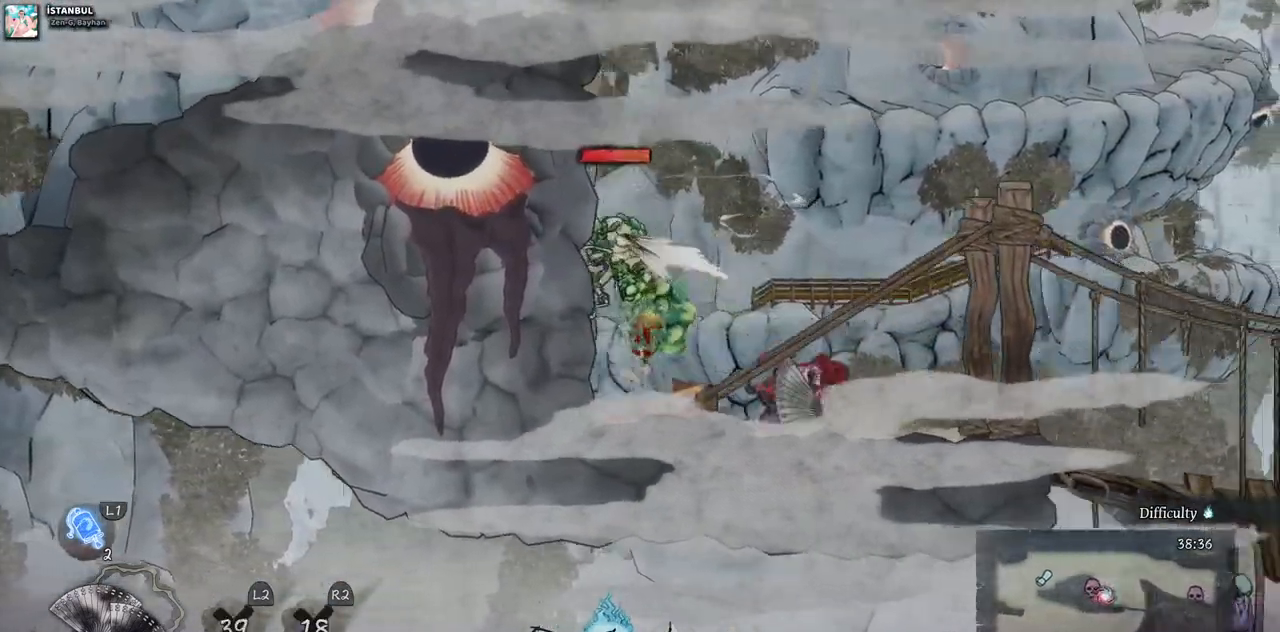
{"dt_ms": 500, "buttons": [], "left_stick": "center", "right_stick": "center", "events": [[33, "CIRCLE", "up"], [317, "DPAD_RIGHT", "up"]]}
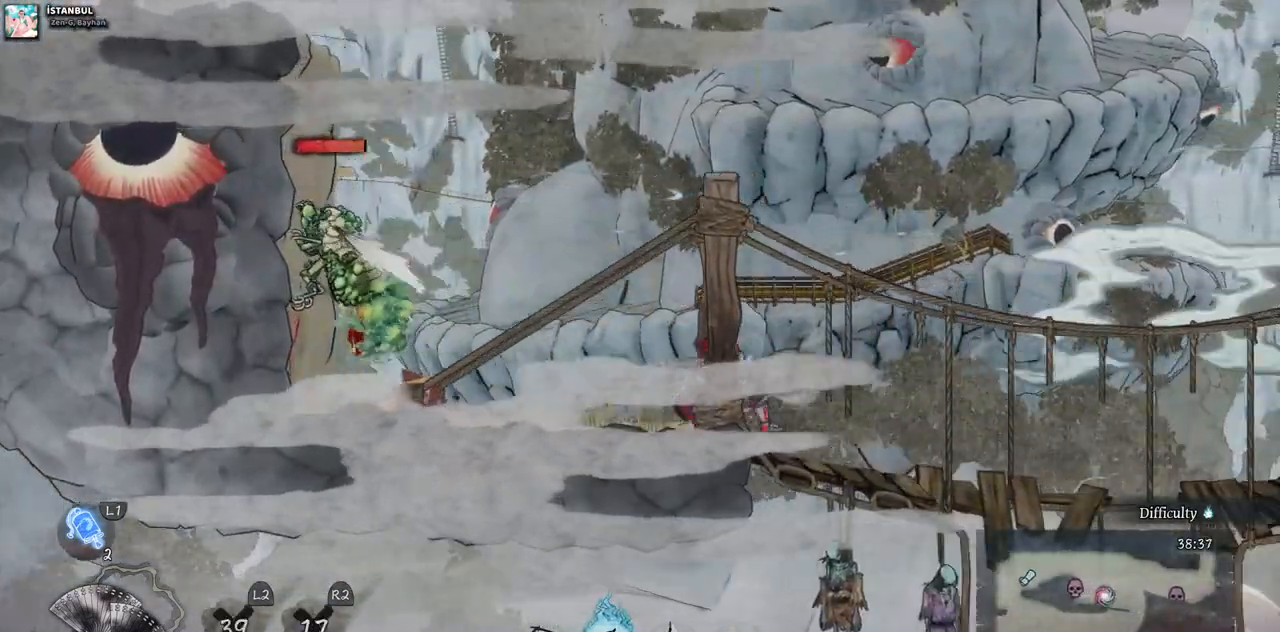
{"dt_ms": 500, "buttons": [], "left_stick": "center", "right_stick": "center", "events": []}
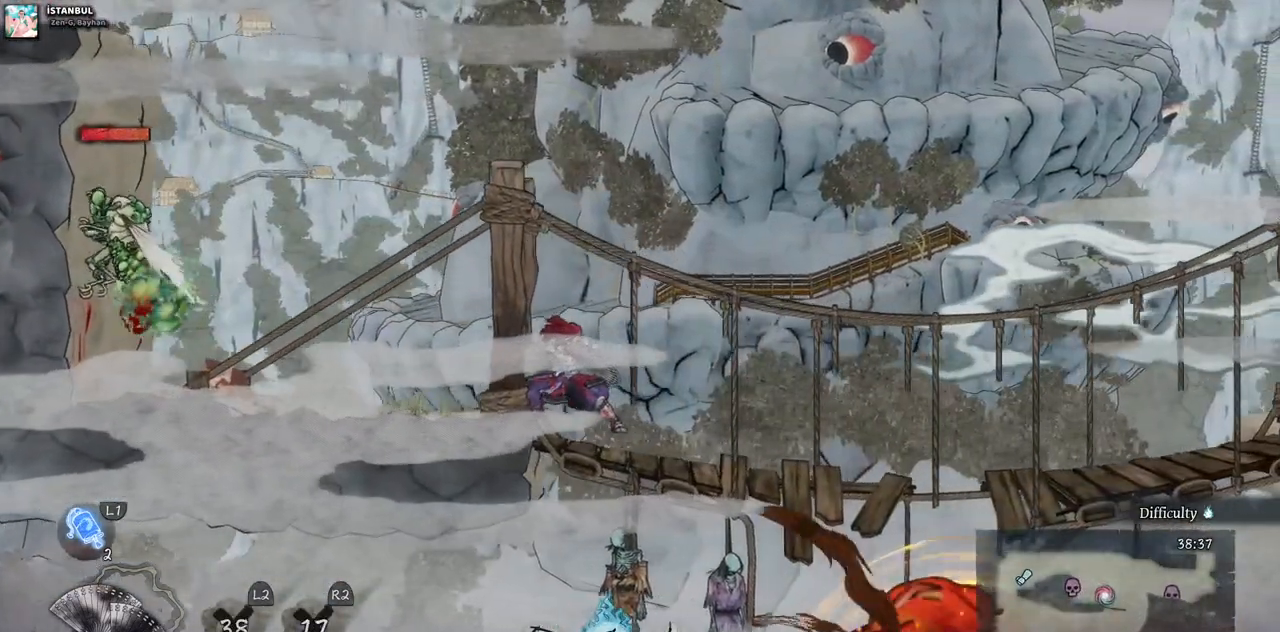
{"dt_ms": 500, "buttons": [], "left_stick": "center", "right_stick": "center", "events": []}
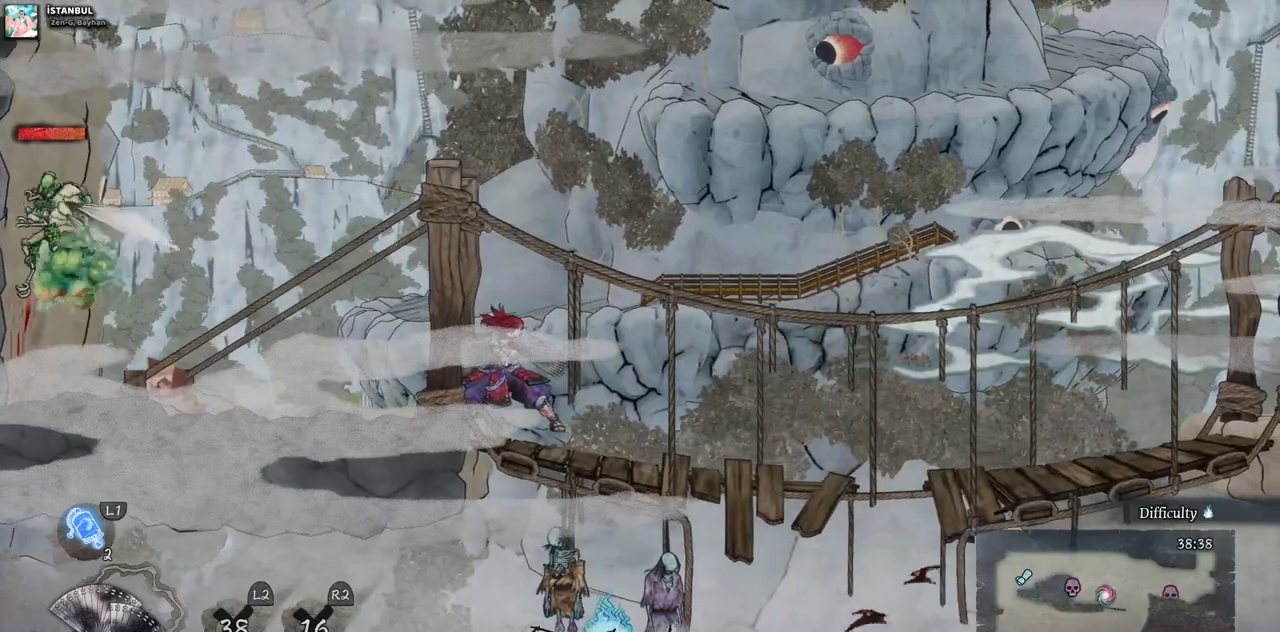
{"dt_ms": 500, "buttons": [], "left_stick": "center", "right_stick": "center", "events": [[233, "DPAD_LEFT", "down"], [333, "DPAD_LEFT", "up"]]}
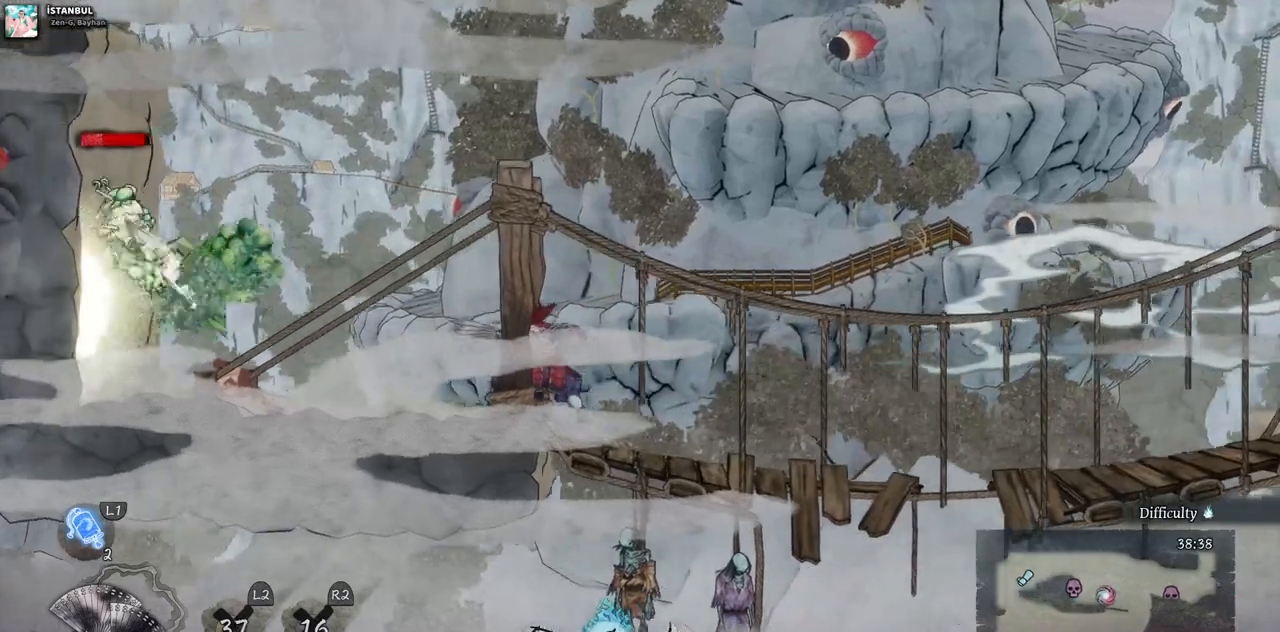
{"dt_ms": 500, "buttons": ["DPAD_LEFT"], "left_stick": "center", "right_stick": "center", "events": [[500, "DPAD_LEFT", "down"]]}
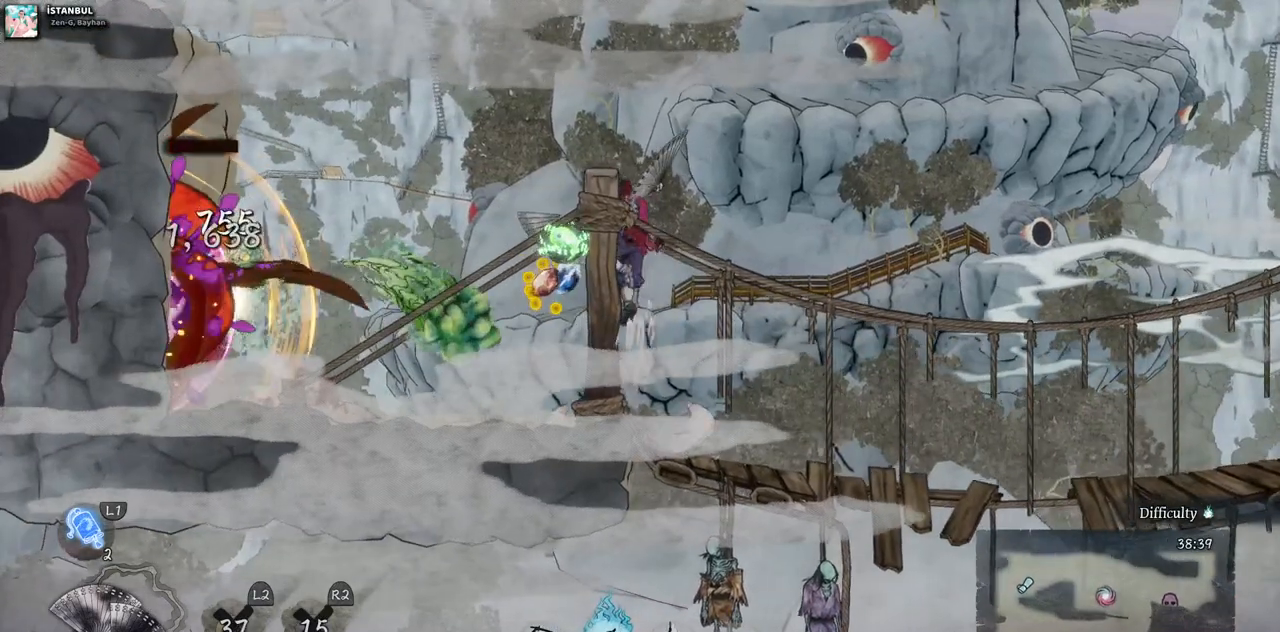
{"dt_ms": 500, "buttons": ["DPAD_LEFT"], "left_stick": "center", "right_stick": "center", "events": []}
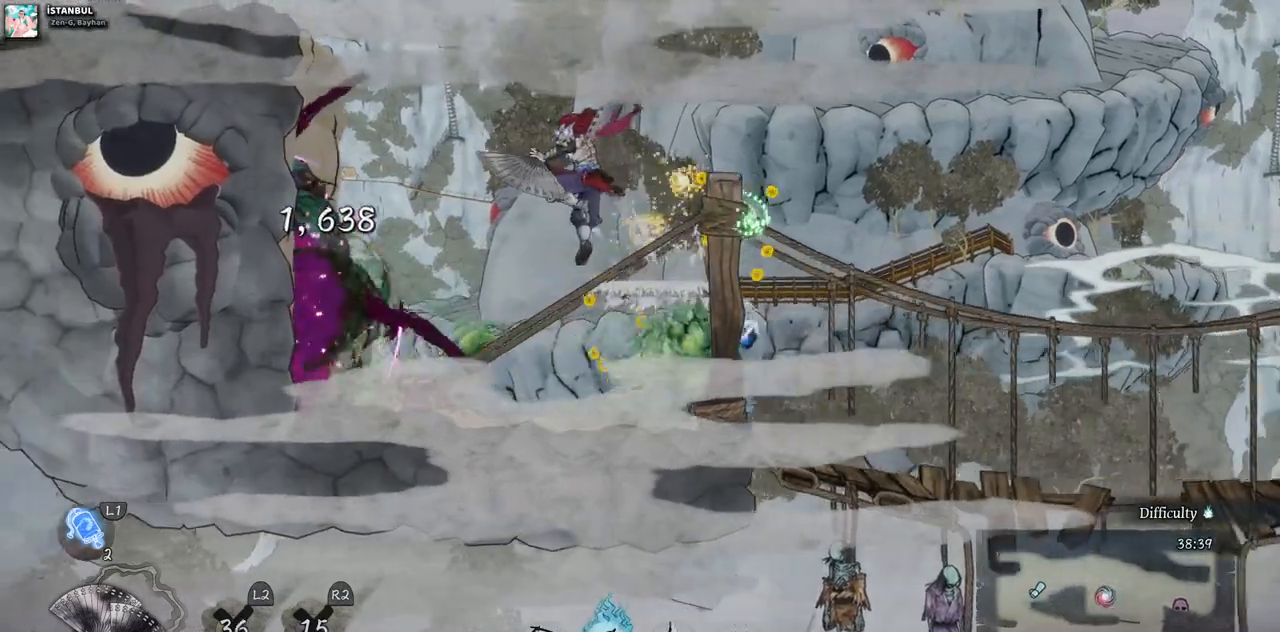
{"dt_ms": 500, "buttons": ["DPAD_LEFT"], "left_stick": "center", "right_stick": "center", "events": []}
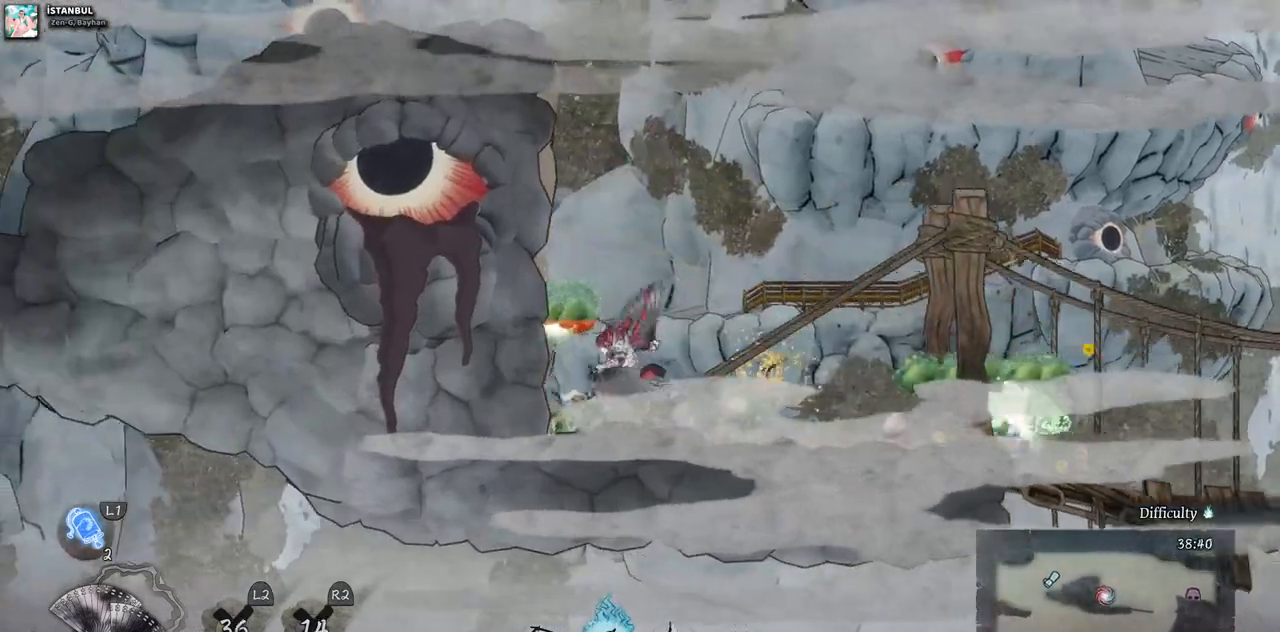
{"dt_ms": 500, "buttons": ["DPAD_LEFT"], "left_stick": "center", "right_stick": "center", "events": []}
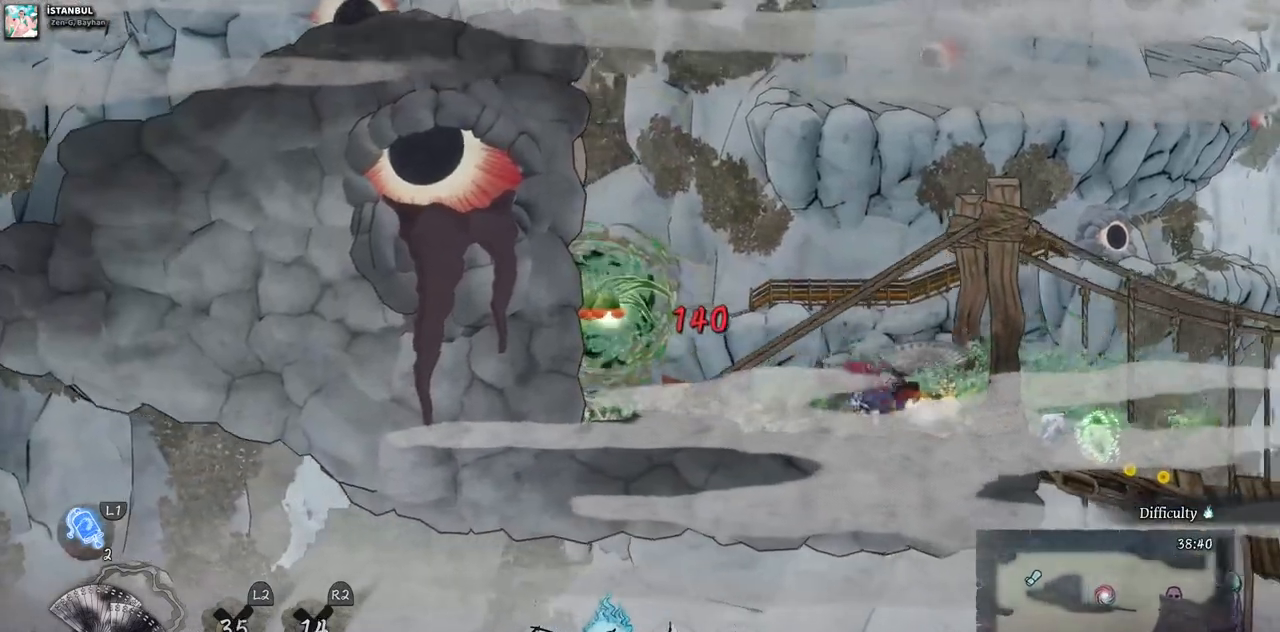
{"dt_ms": 1000, "buttons": ["DPAD_LEFT"], "left_stick": "center", "right_stick": "center"}
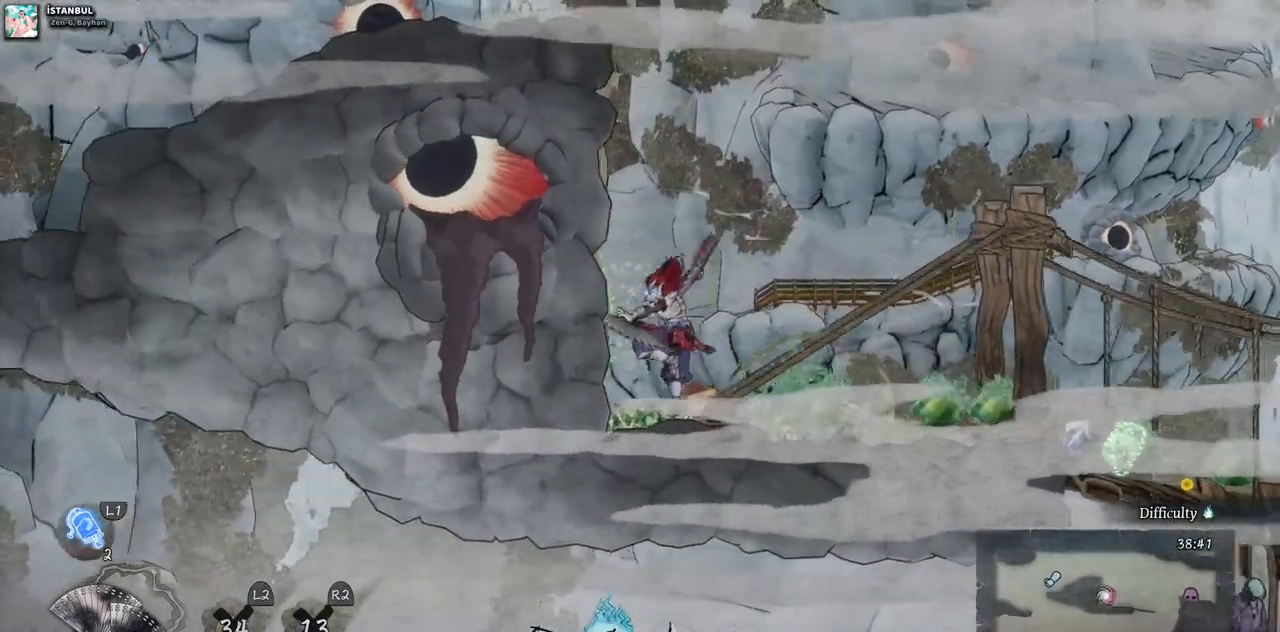
{"dt_ms": 500, "buttons": [], "left_stick": "center", "right_stick": "center", "events": [[333, "DPAD_LEFT", "up"]]}
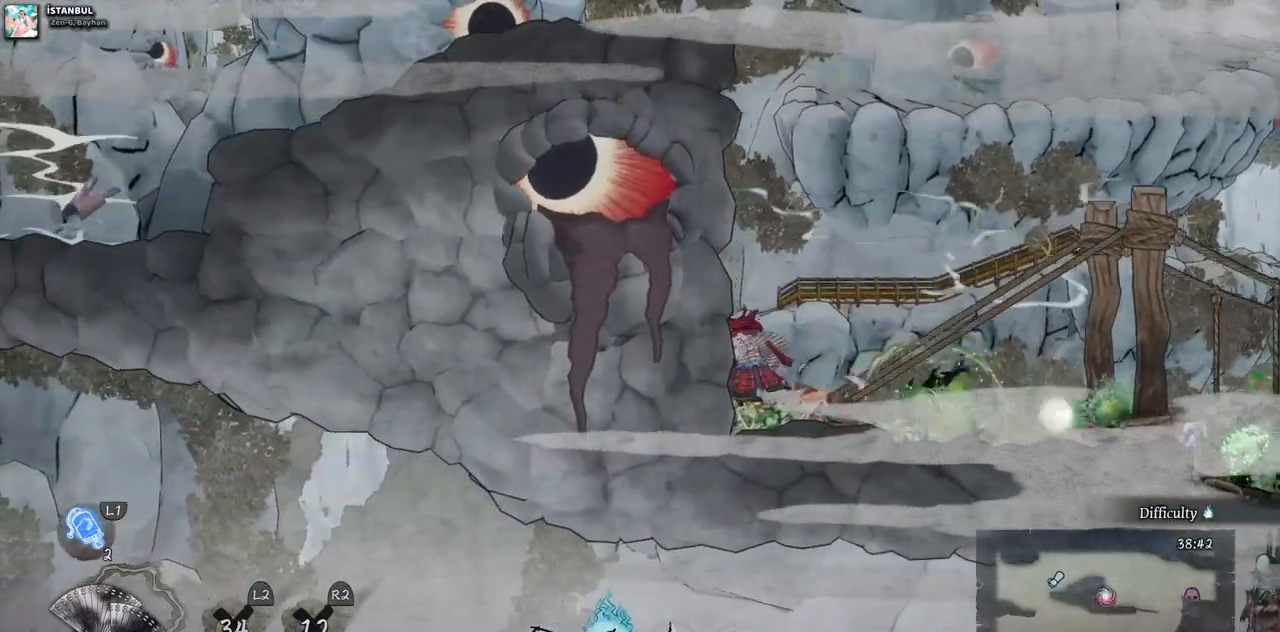
{"dt_ms": 500, "buttons": [], "left_stick": "center", "right_stick": "center", "events": []}
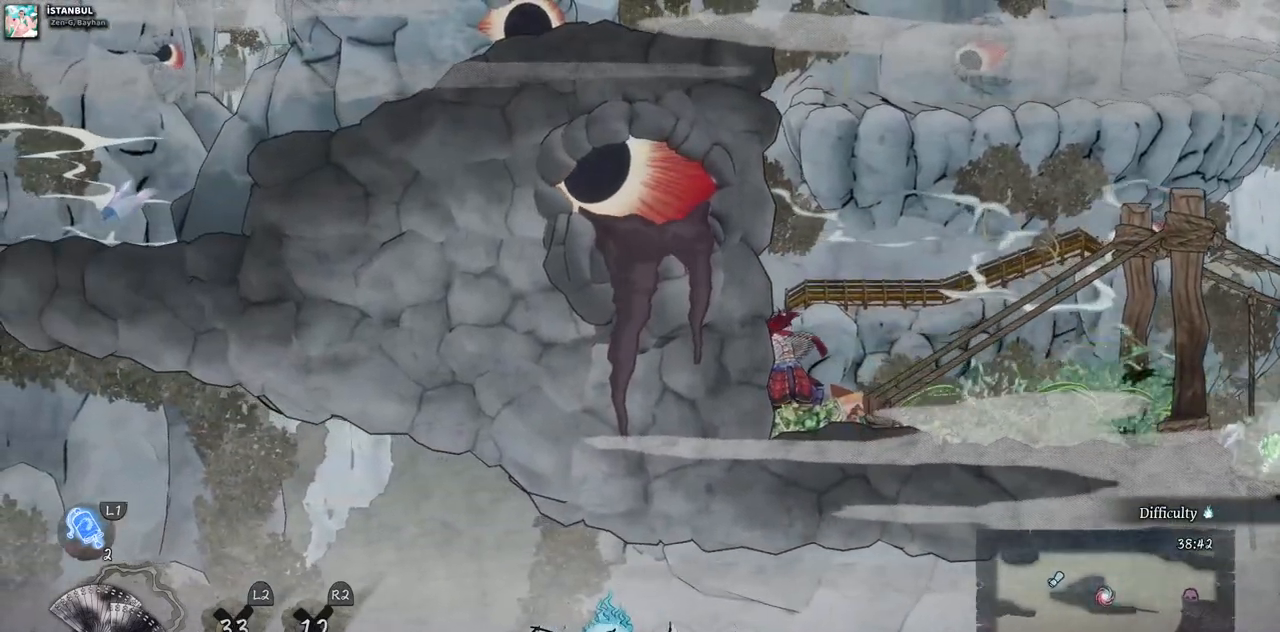
{"dt_ms": 500, "buttons": ["DPAD_RIGHT"], "left_stick": "center", "right_stick": "center", "events": [[150, "DPAD_RIGHT", "down"]]}